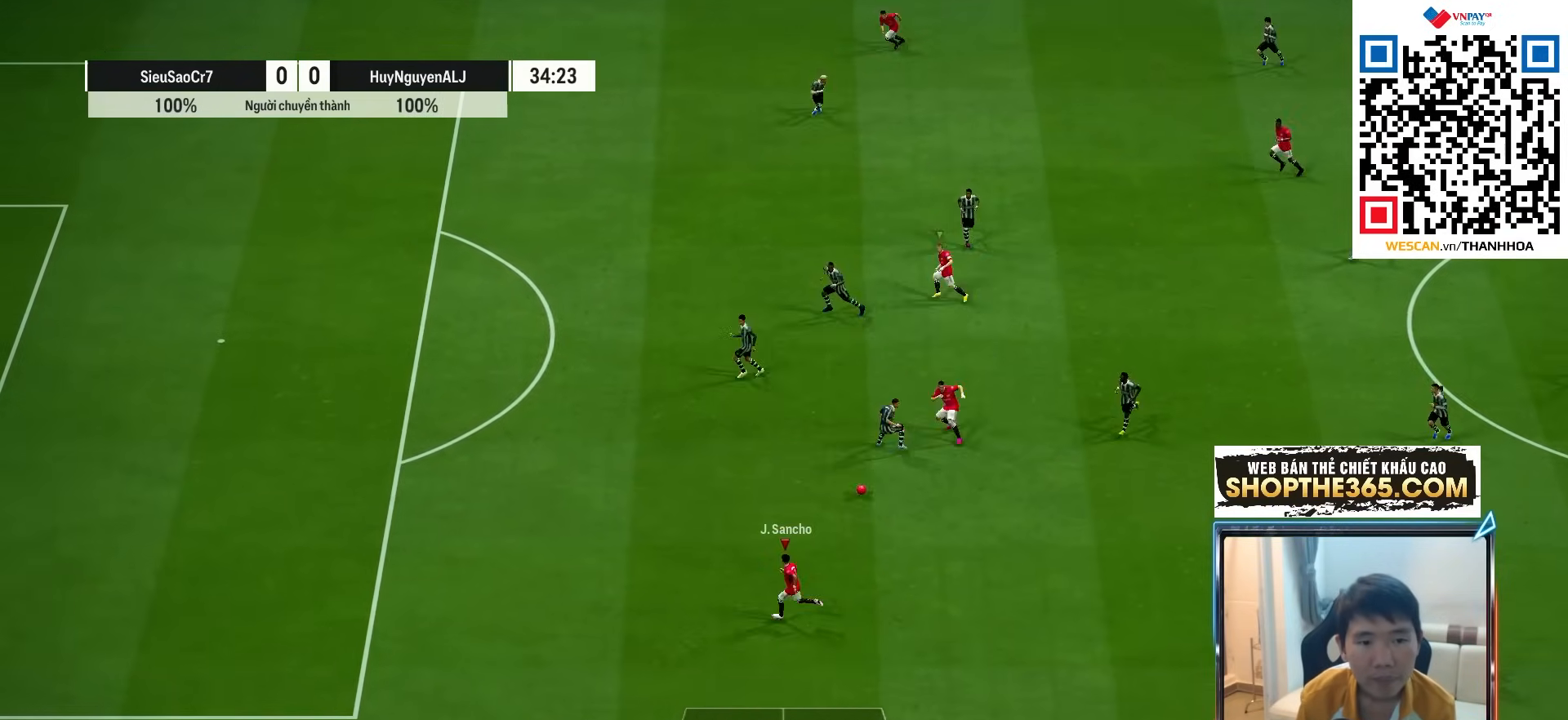
Gameplay with a controller (PlayStation layout); each line is a JSON object with the inputs held at the frame after it. "events" lists button and stick changes between this image and that frame as [ms after this image, input, new state], when the widget could be followed in between. Not read: L3 R3.
{"buttons": ["R1"], "left_stick": "left", "right_stick": "center", "events": [[167, "R1", "up"], [233, "R1", "down"], [317, "R1", "up"], [367, "R1", "down"]]}
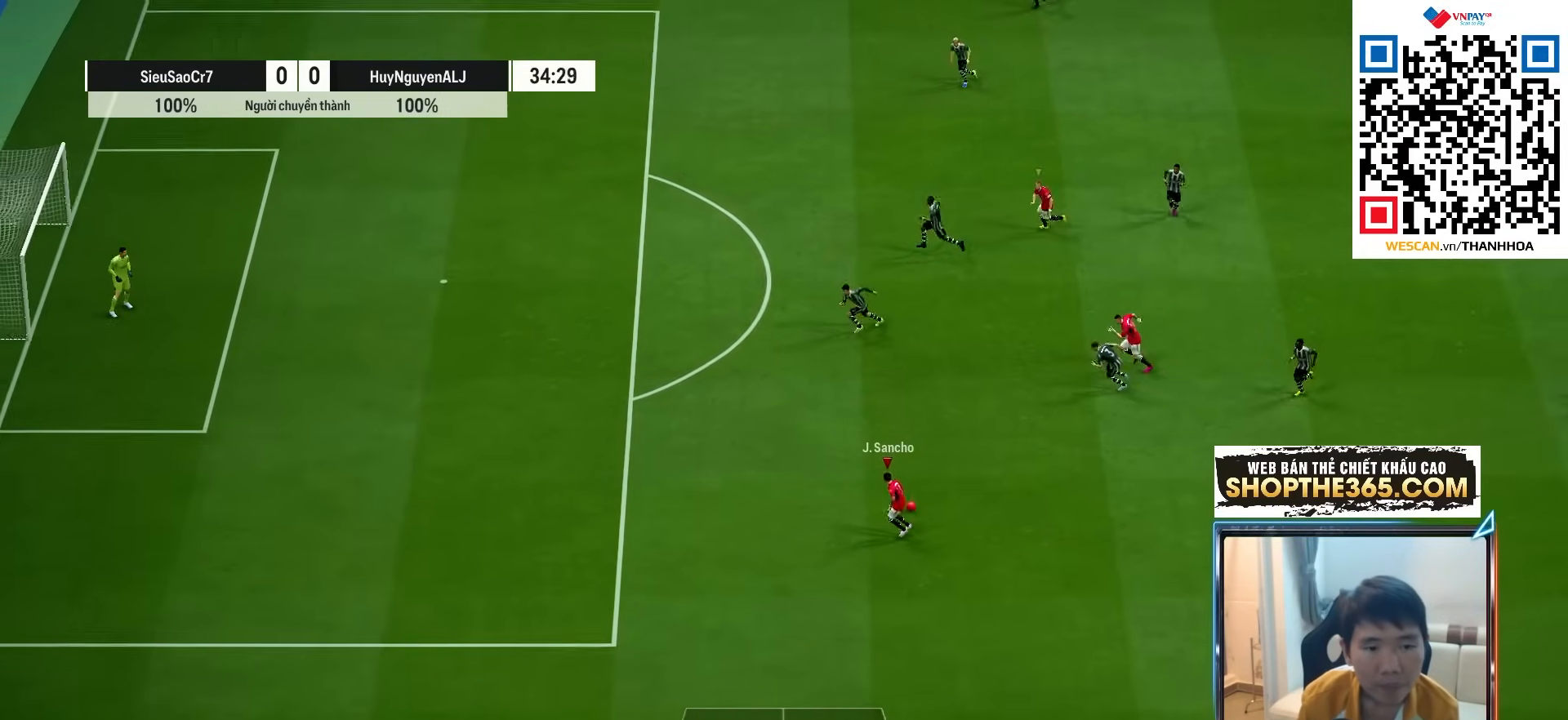
{"buttons": ["R1"], "left_stick": "left", "right_stick": "center", "events": []}
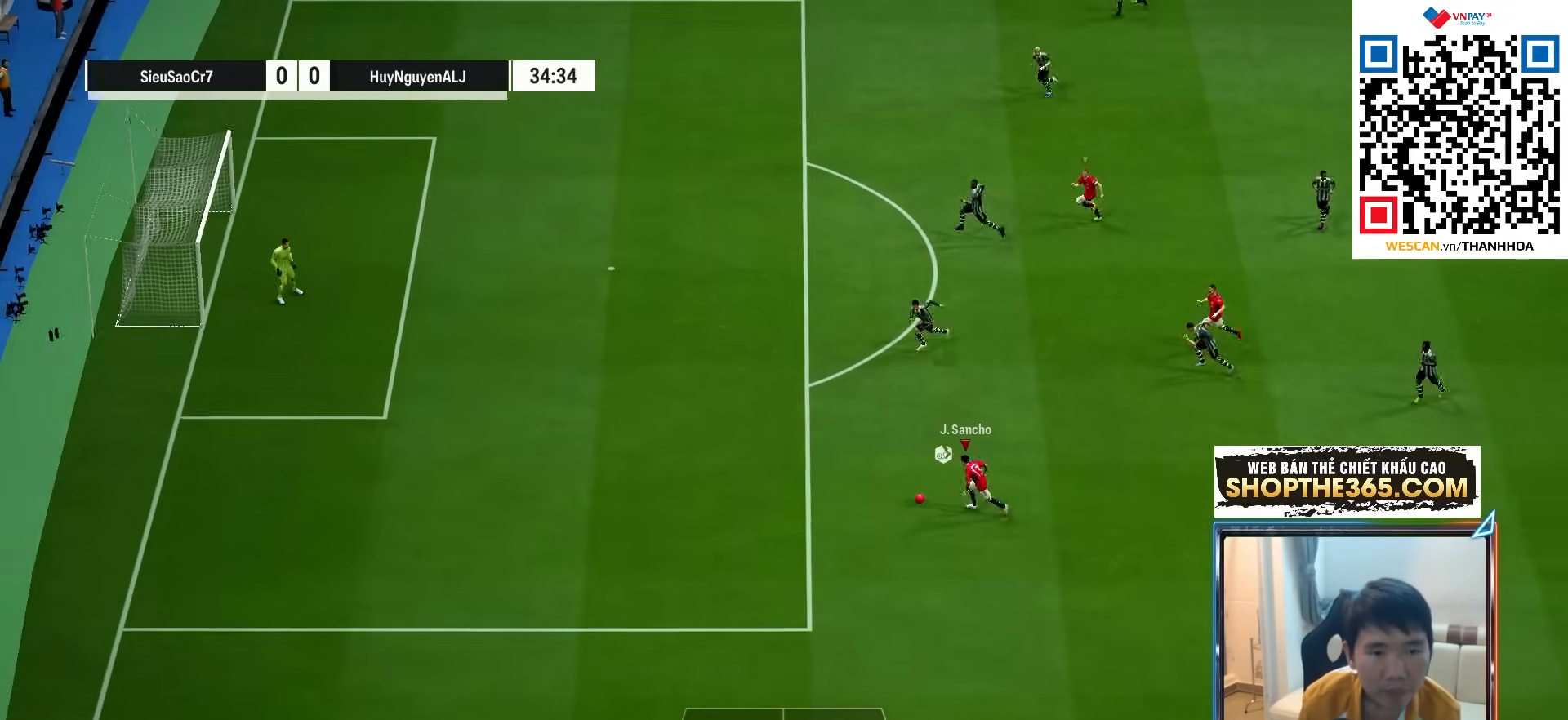
{"buttons": ["R1"], "left_stick": "left", "right_stick": "center", "events": []}
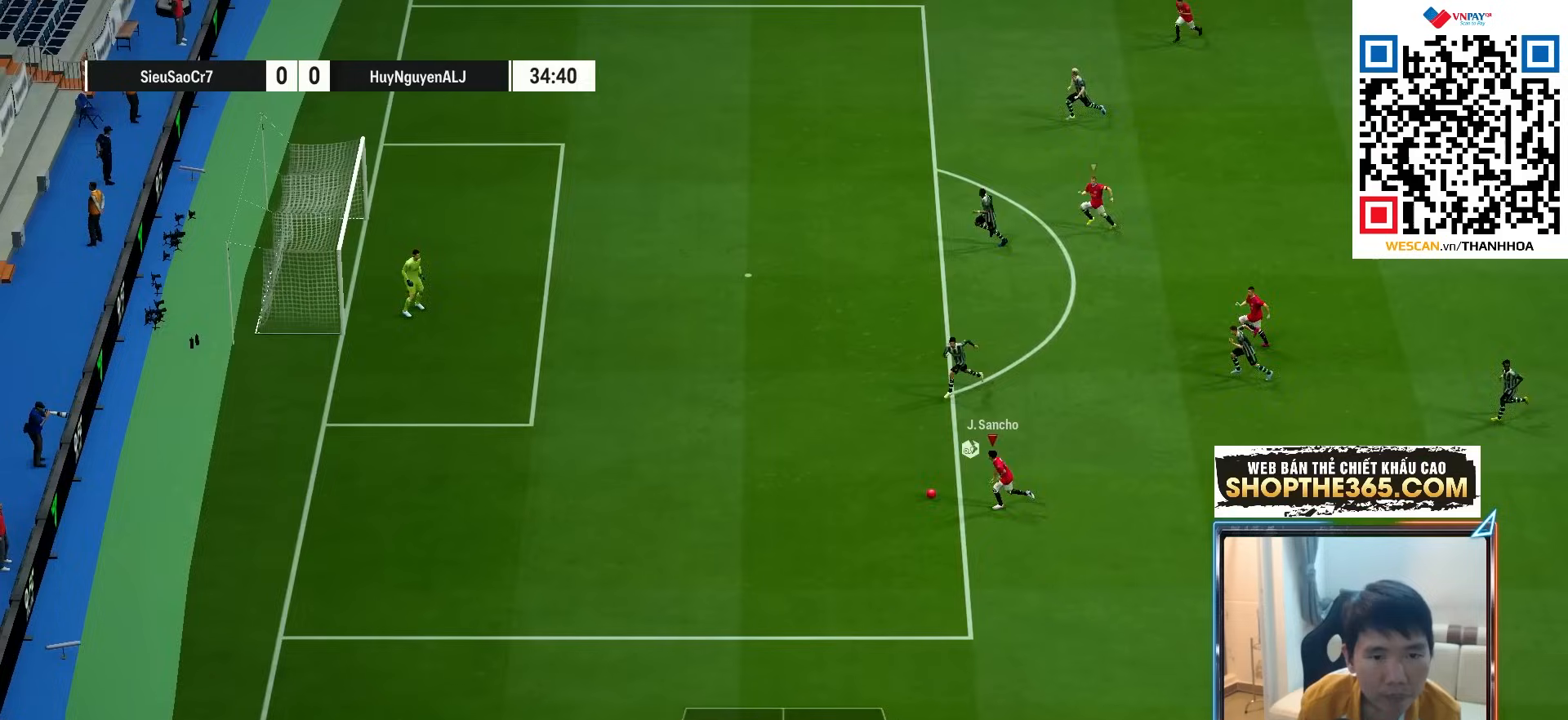
{"buttons": [], "left_stick": "up-right", "right_stick": "center", "events": [[83, "R1", "up"], [133, "left_stick", "up"], [333, "left_stick", "up-right"]]}
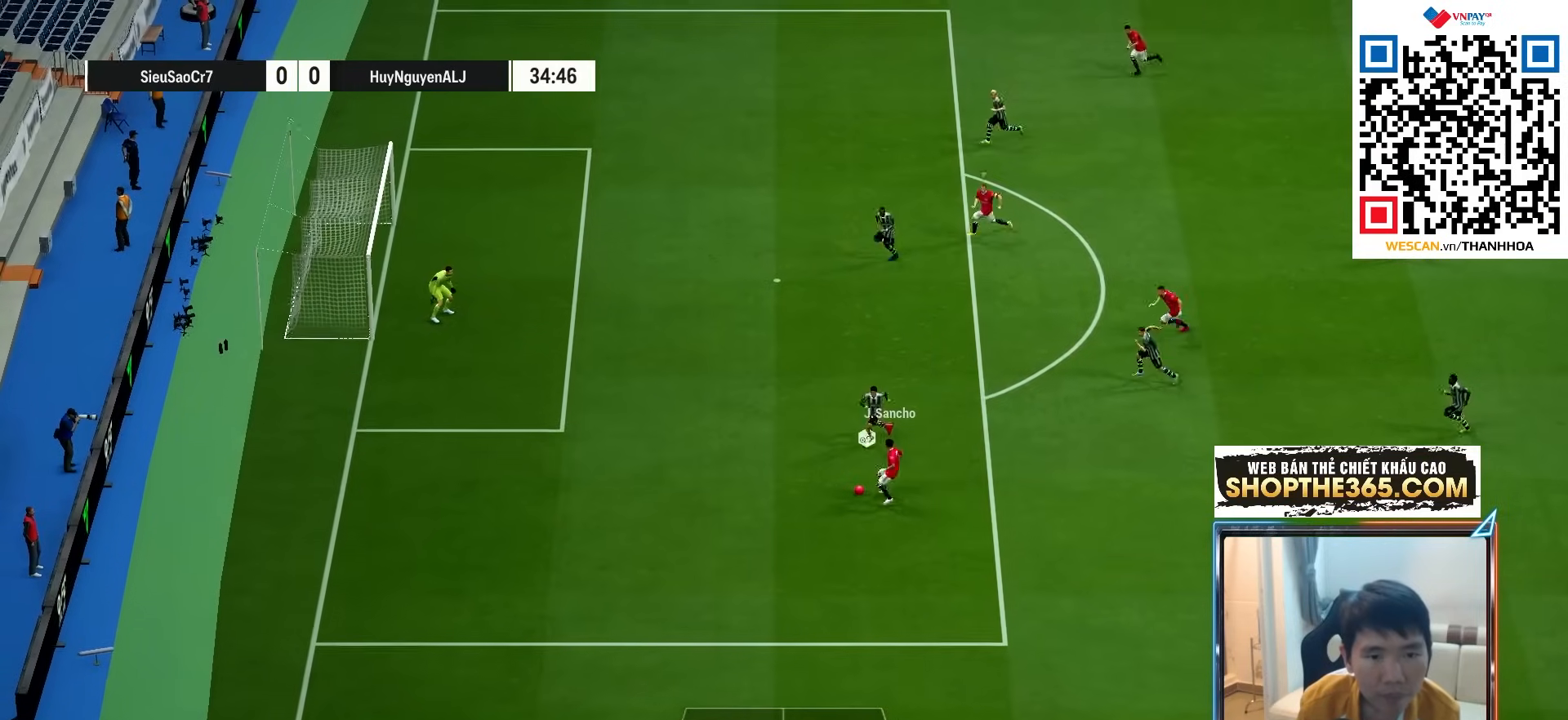
{"buttons": [], "left_stick": "down", "right_stick": "center", "events": [[167, "left_stick", "right"], [333, "left_stick", "down"]]}
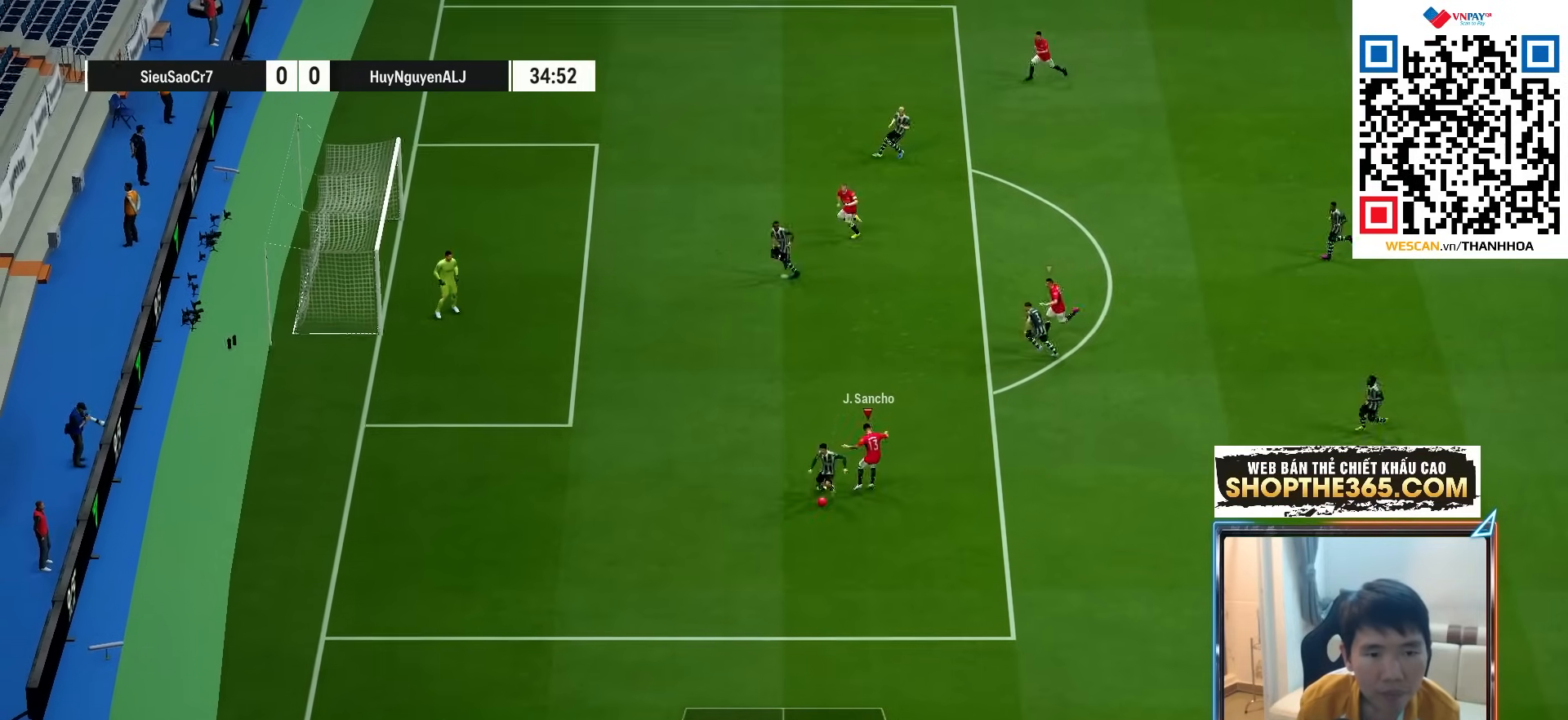
{"buttons": ["R1"], "left_stick": "down", "right_stick": "center", "events": [[183, "R1", "down"]]}
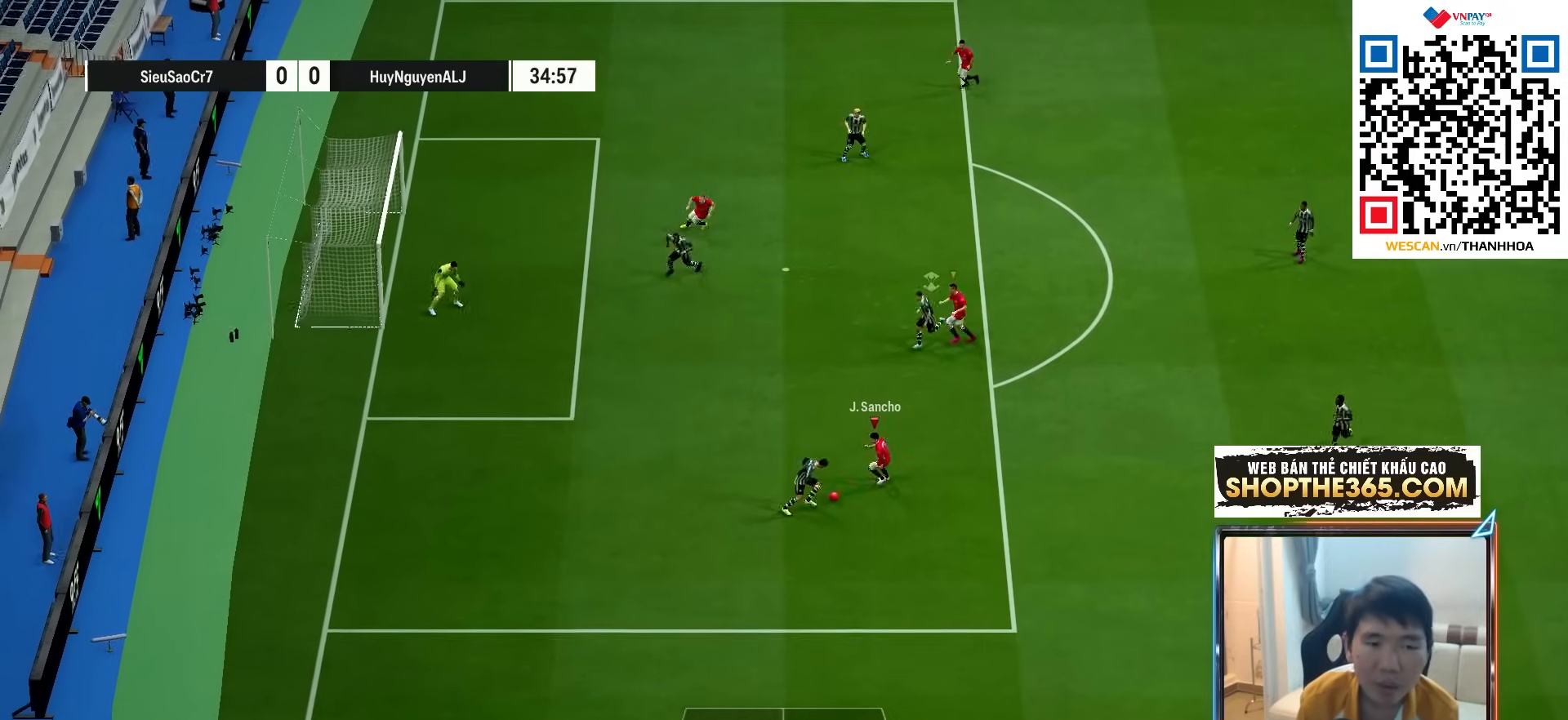
{"buttons": [], "left_stick": "left", "right_stick": "center", "events": [[183, "R1", "up"], [183, "left_stick", "left"]]}
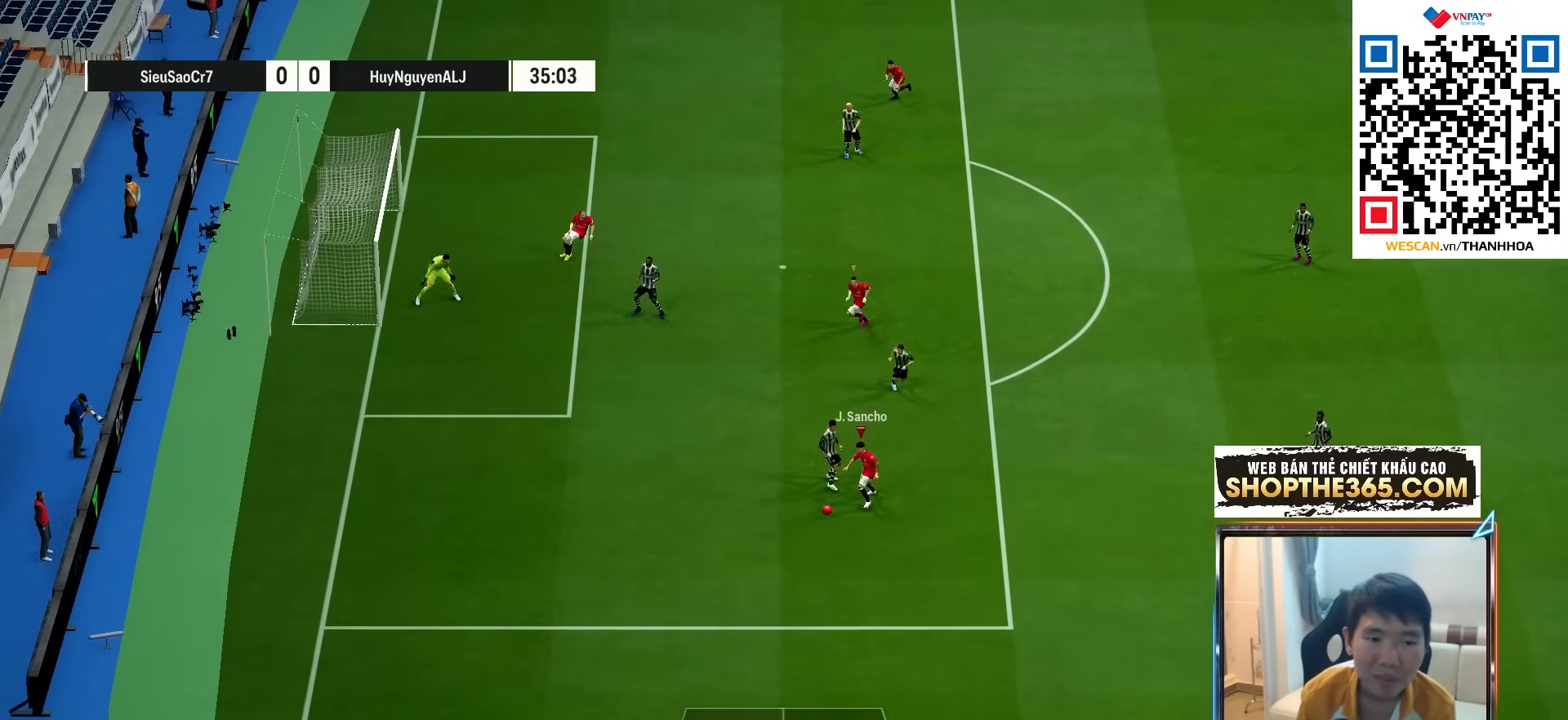
{"buttons": [], "left_stick": "down-left", "right_stick": "center", "events": [[83, "R1", "down"], [100, "left_stick", "down-left"], [483, "R1", "up"]]}
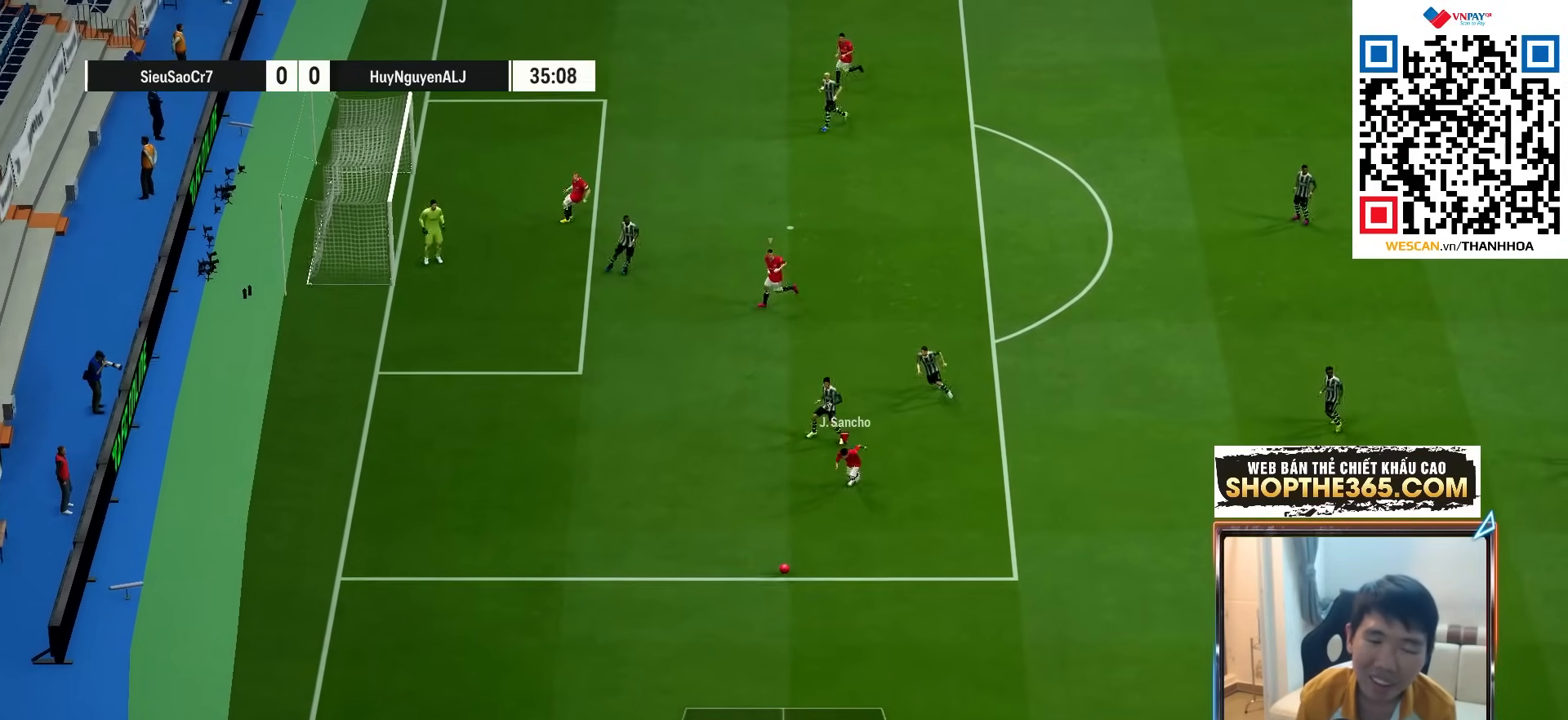
{"buttons": [], "left_stick": "up", "right_stick": "center", "events": [[167, "left_stick", "center"], [367, "left_stick", "up"]]}
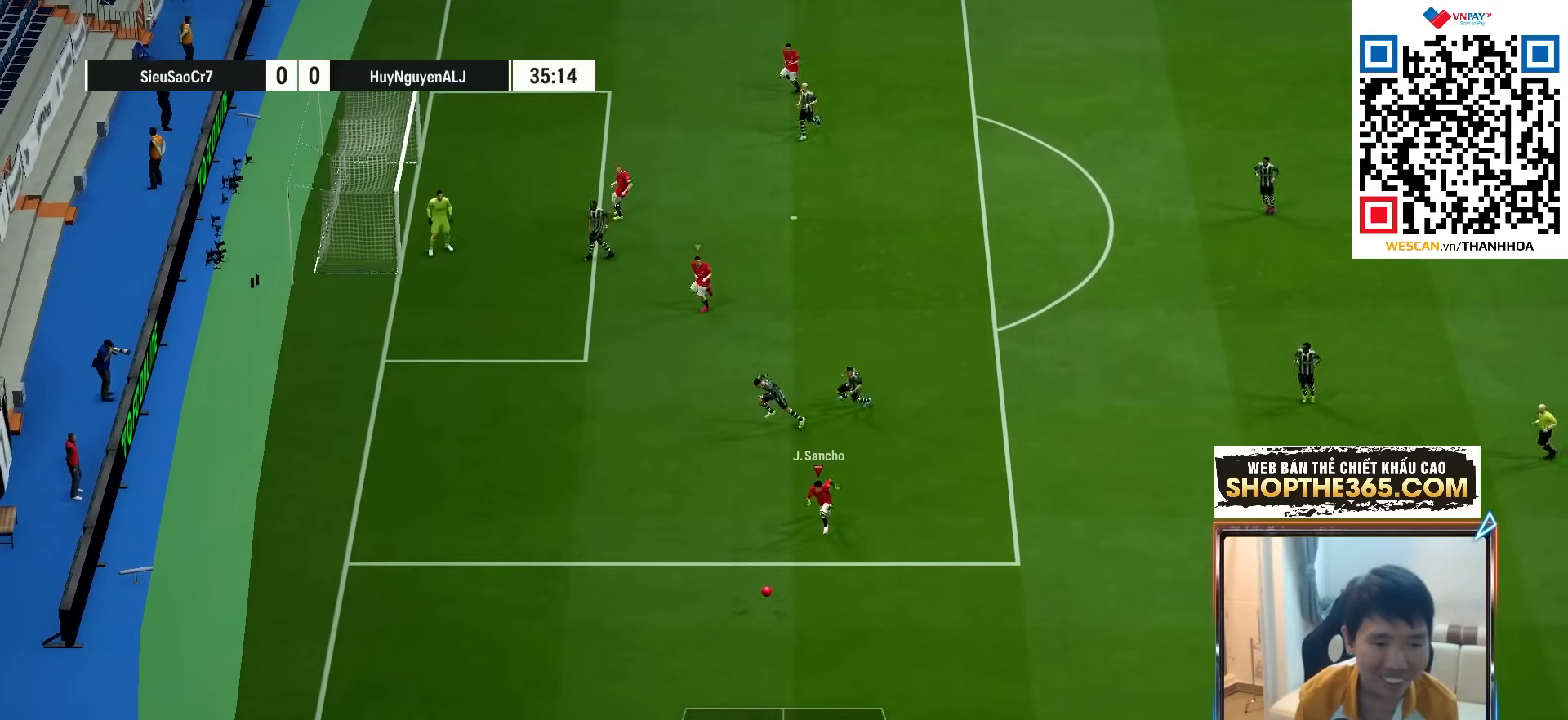
{"buttons": [], "left_stick": "up", "right_stick": "center", "events": []}
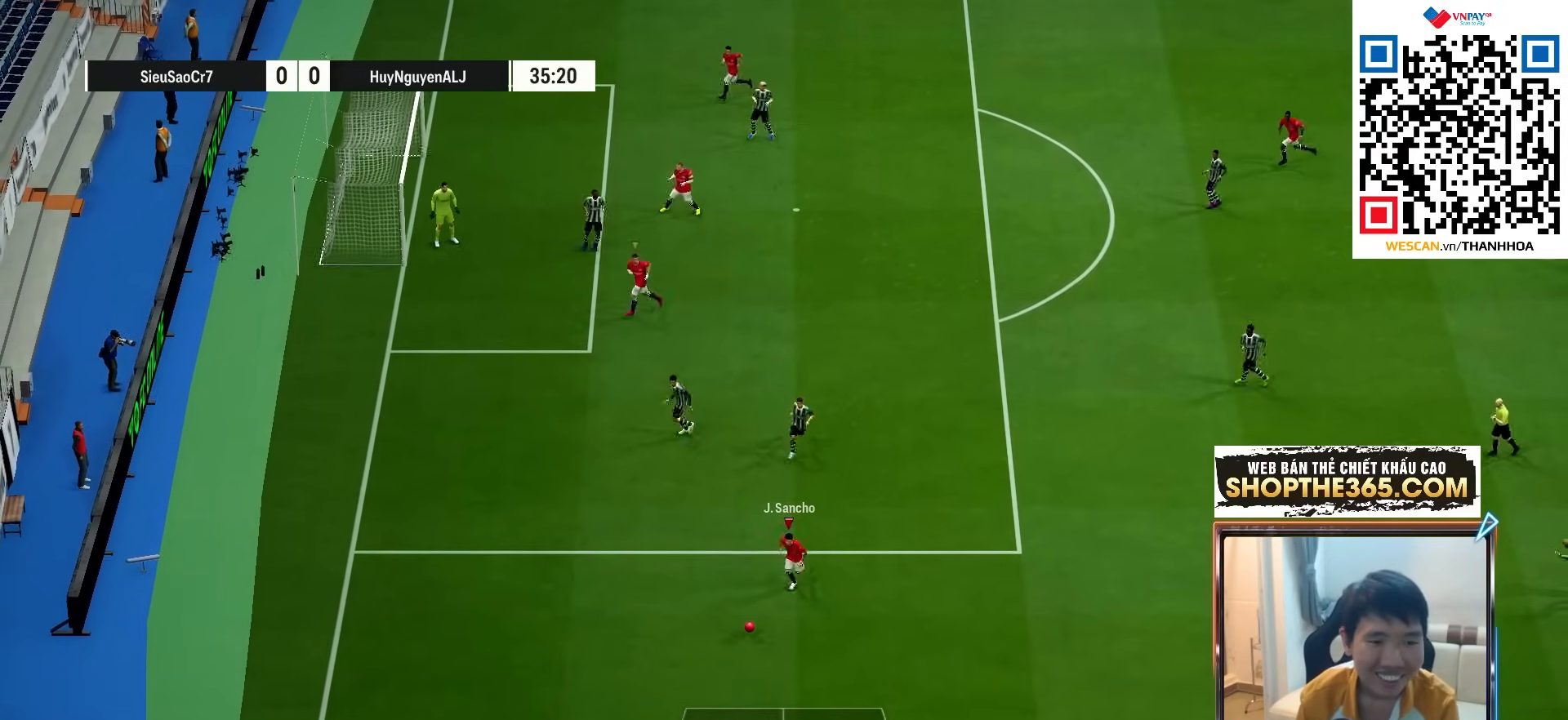
{"buttons": [], "left_stick": "up", "right_stick": "center", "events": []}
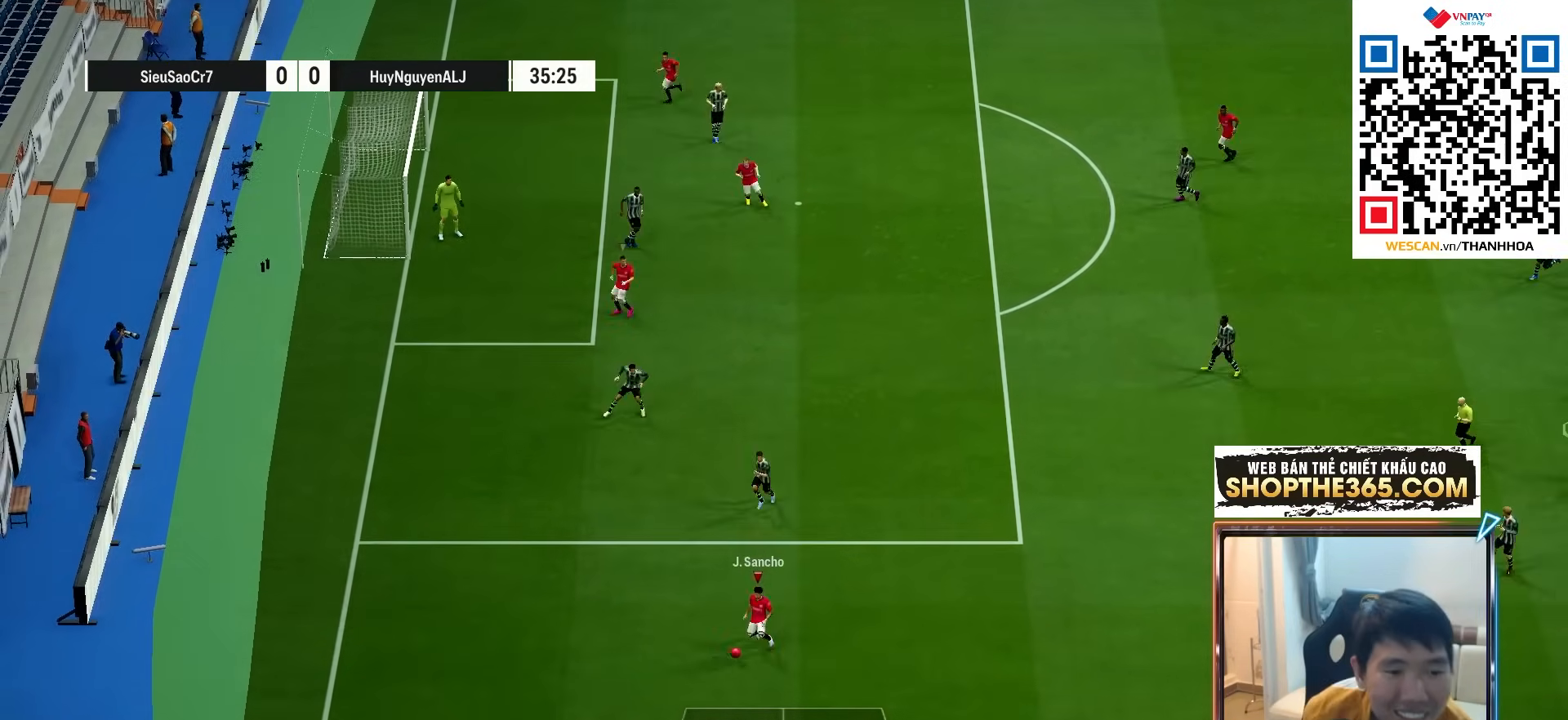
{"buttons": ["R1"], "left_stick": "center", "right_stick": "center", "events": [[117, "left_stick", "center"], [133, "R1", "down"], [150, "SQUARE", "down"], [267, "CROSS", "down"], [333, "SQUARE", "up"], [367, "CROSS", "up"]]}
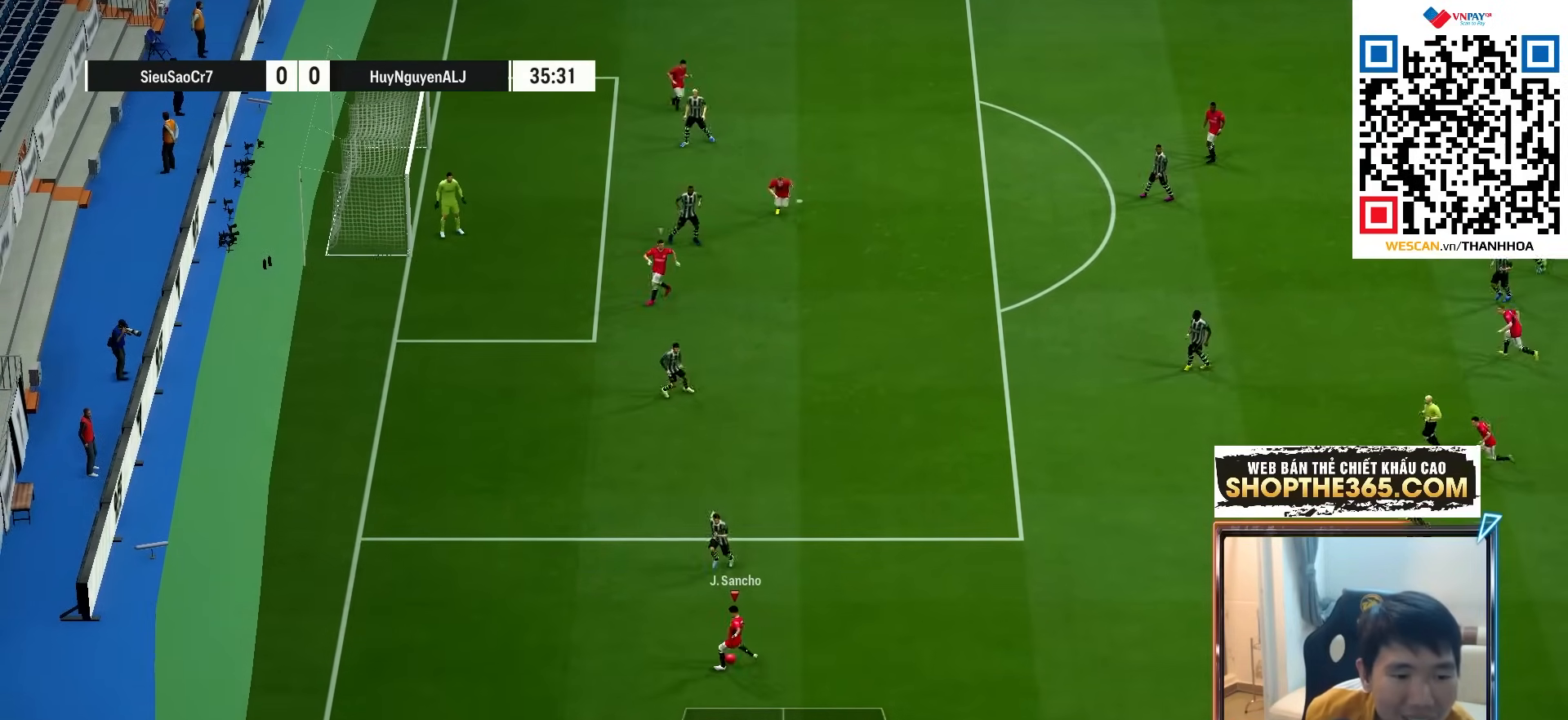
{"buttons": [], "left_stick": "up-right", "right_stick": "center", "events": [[150, "left_stick", "down"], [217, "R1", "up"], [250, "left_stick", "right"], [400, "left_stick", "up-right"]]}
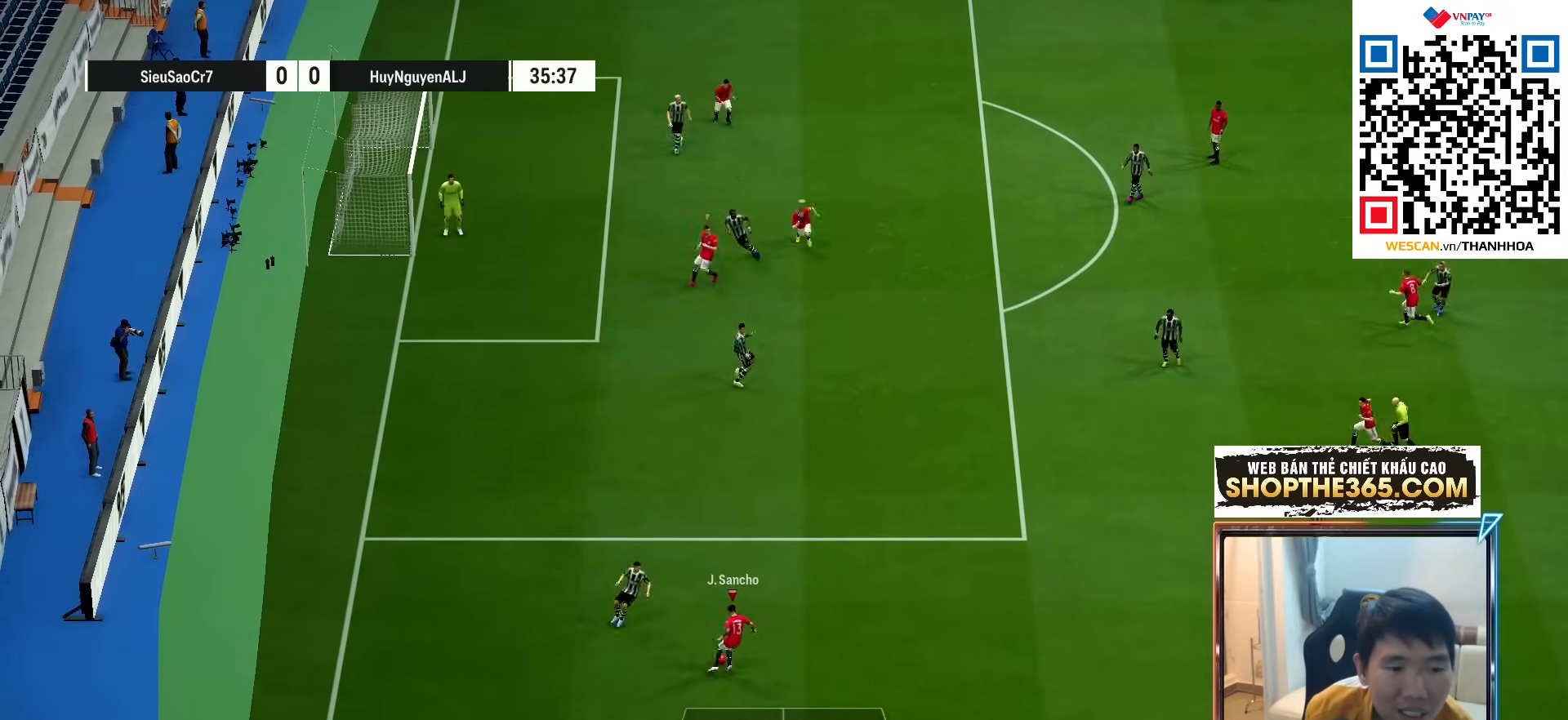
{"buttons": ["R1"], "left_stick": "up", "right_stick": "center", "events": [[167, "left_stick", "up"], [200, "R1", "down"]]}
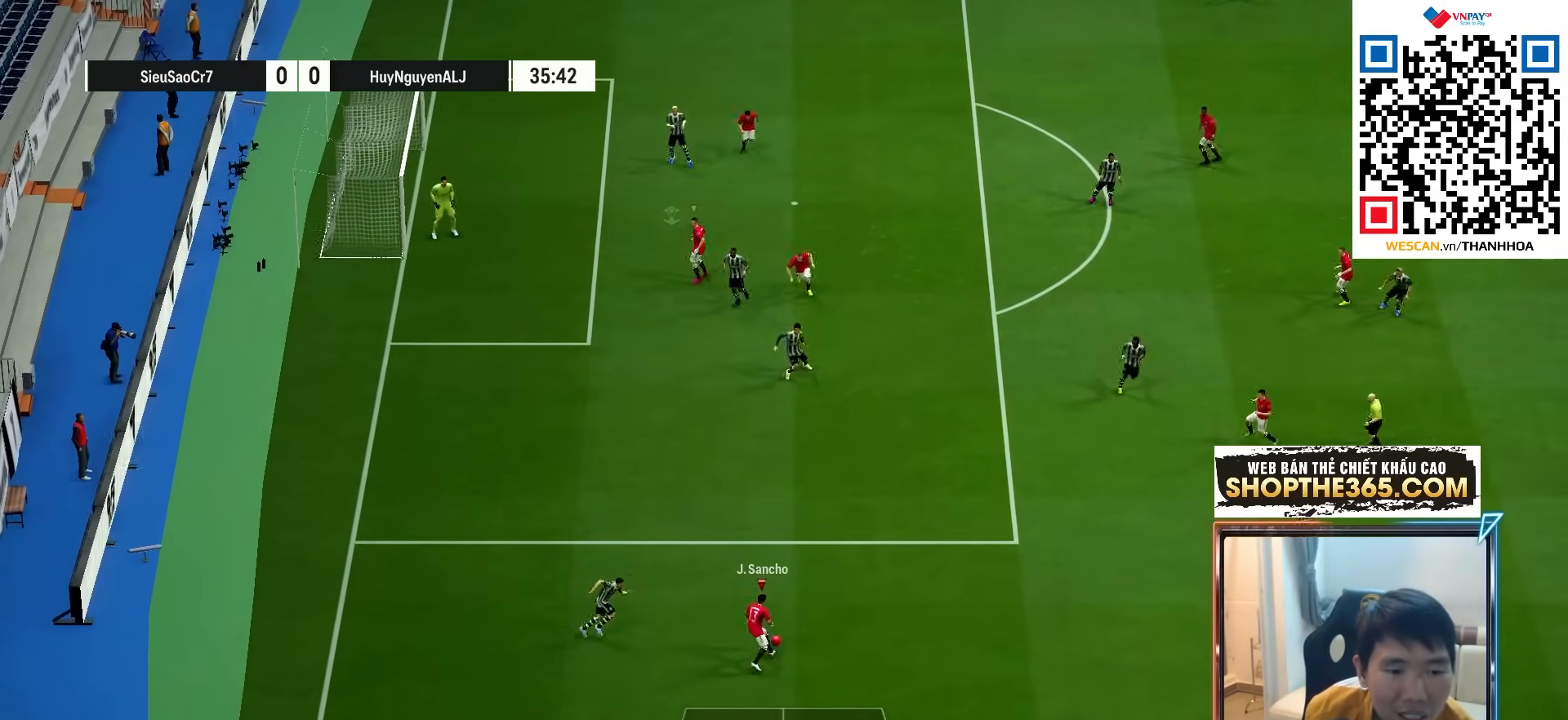
{"buttons": [], "left_stick": "up", "right_stick": "center", "events": [[167, "R1", "up"]]}
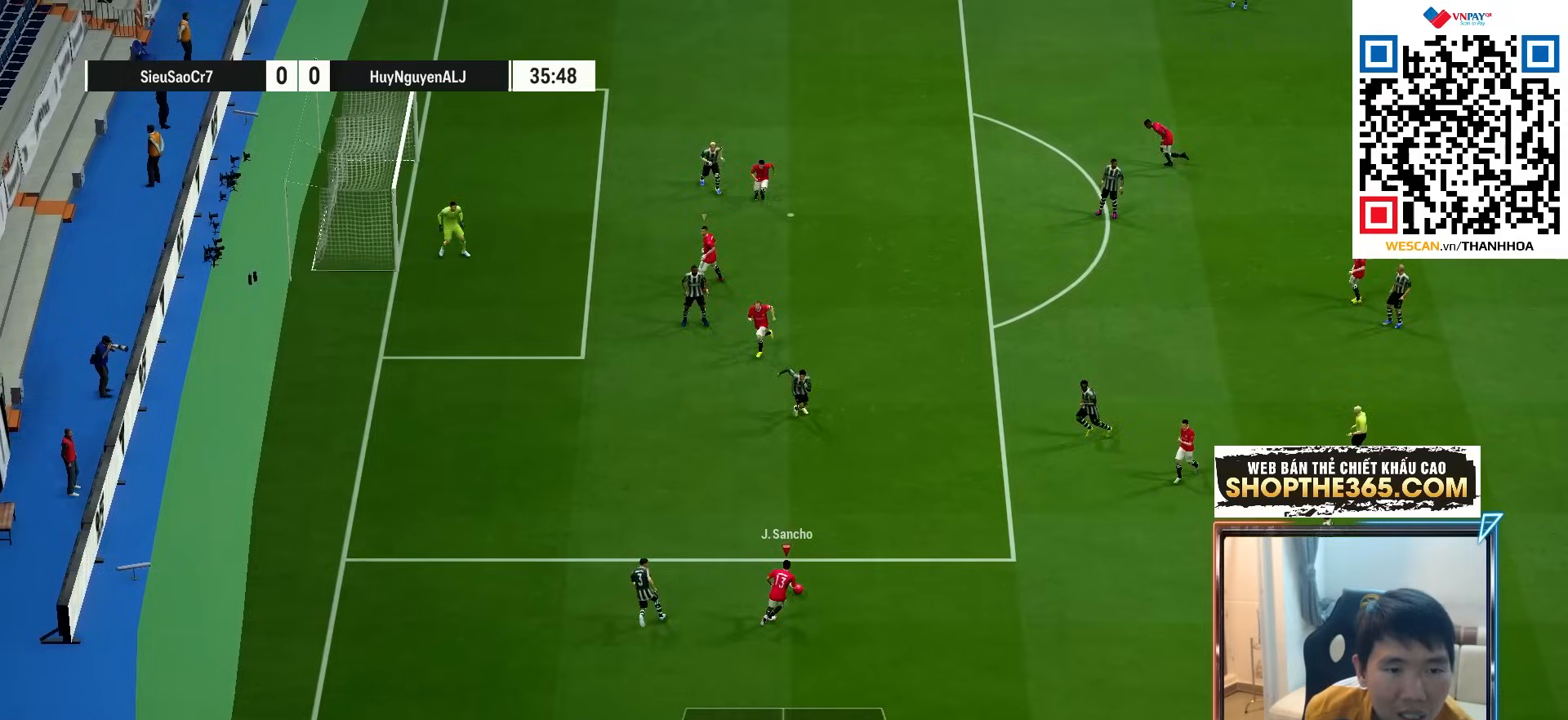
{"buttons": [], "left_stick": "up-right", "right_stick": "center", "events": [[50, "L1", "down"], [150, "left_stick", "up-right"], [200, "right_stick", "down"], [283, "right_stick", "center"], [483, "L1", "up"]]}
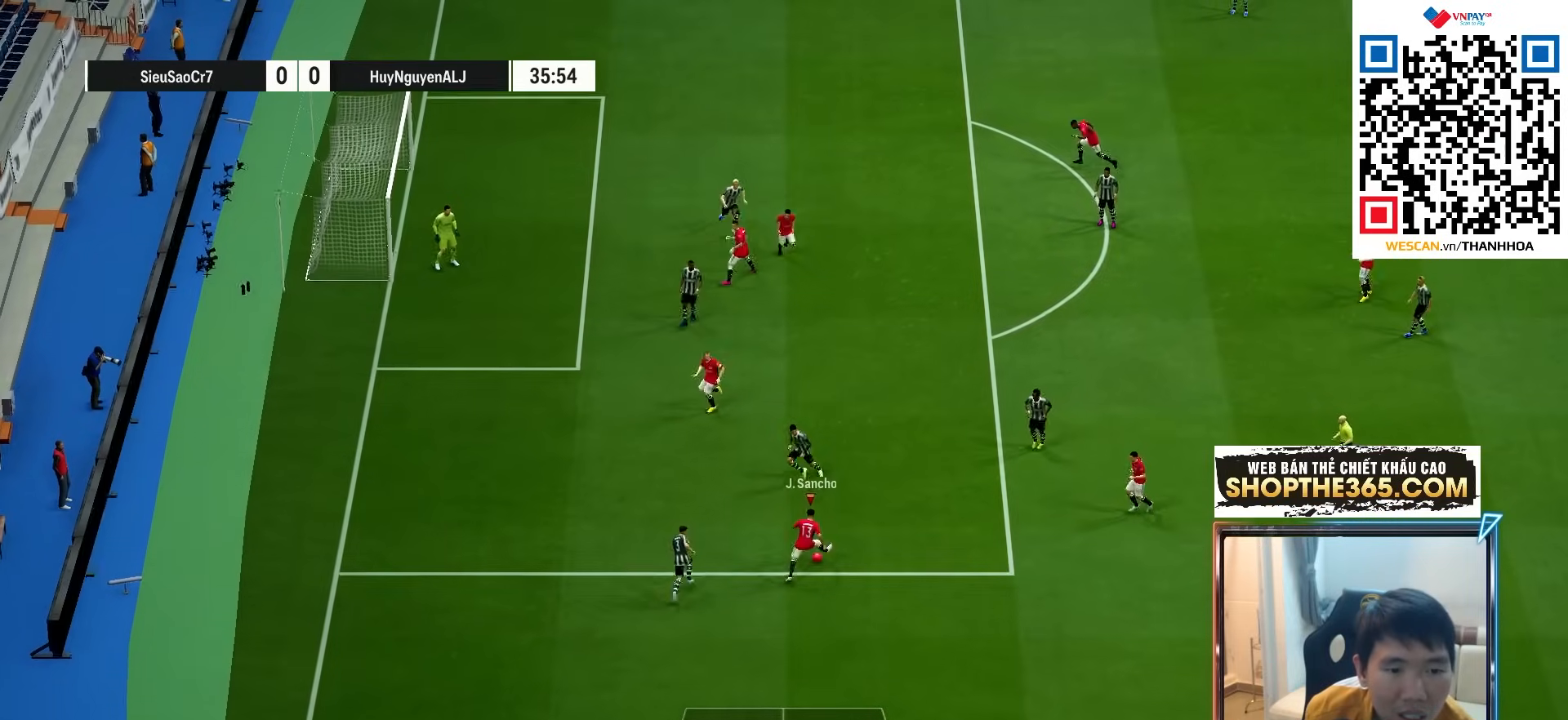
{"buttons": ["R1"], "left_stick": "up", "right_stick": "center", "events": [[217, "left_stick", "up"], [367, "R1", "down"]]}
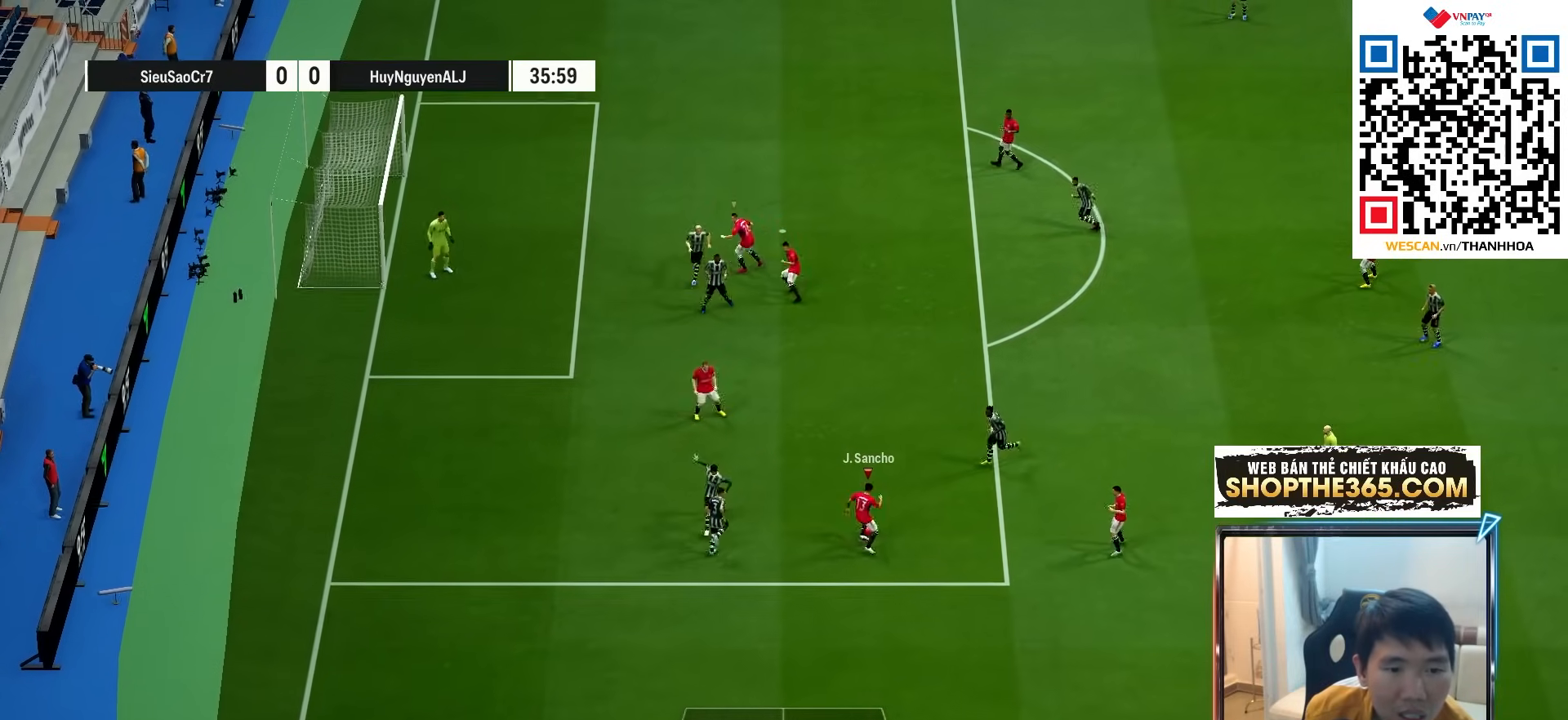
{"buttons": [], "left_stick": "up-left", "right_stick": "center", "events": [[17, "R1", "up"], [233, "left_stick", "up-left"]]}
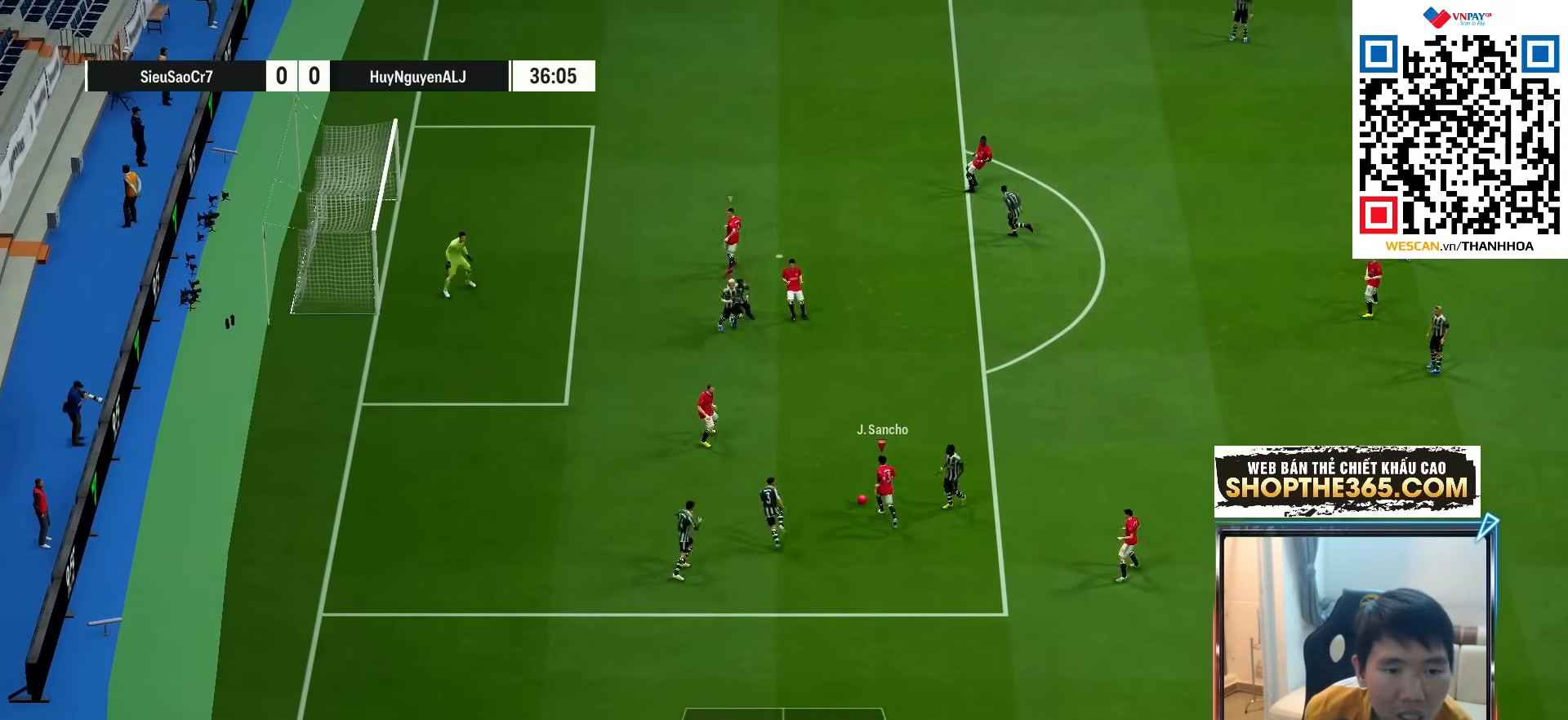
{"buttons": ["R2"], "left_stick": "up", "right_stick": "center", "events": [[17, "left_stick", "up"], [300, "R2", "down"], [300, "SQUARE", "down"], [483, "SQUARE", "up"]]}
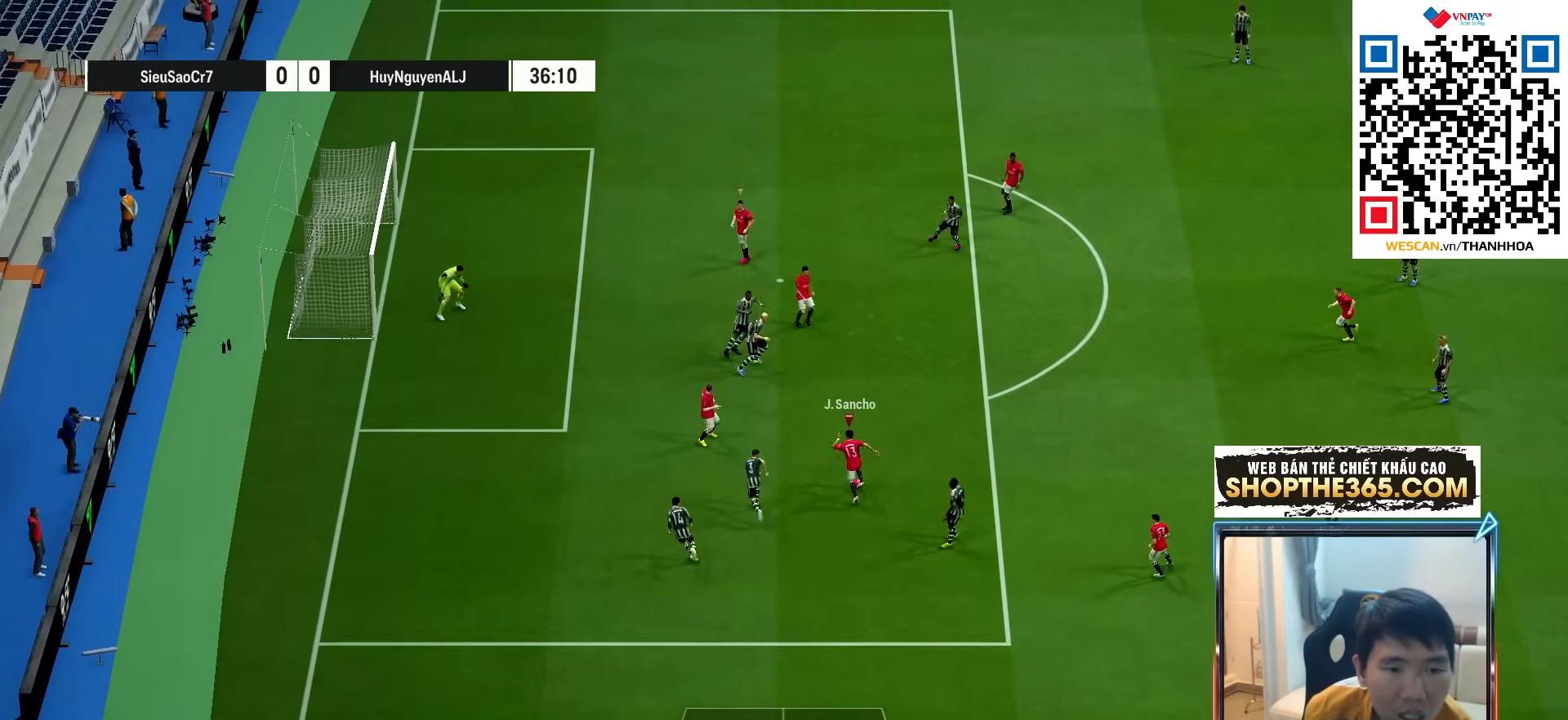
{"buttons": ["R2"], "left_stick": "up", "right_stick": "center", "events": []}
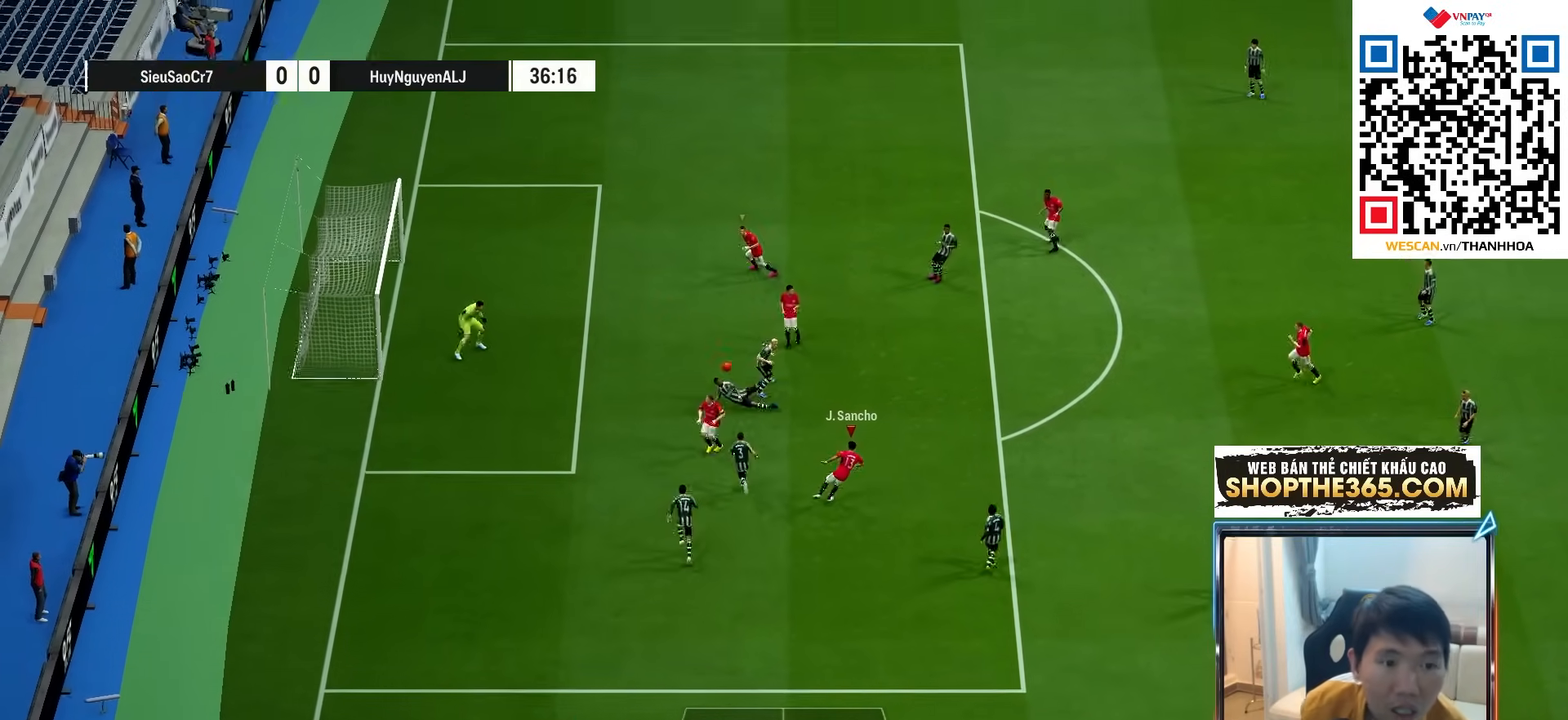
{"buttons": ["R2"], "left_stick": "up", "right_stick": "center", "events": []}
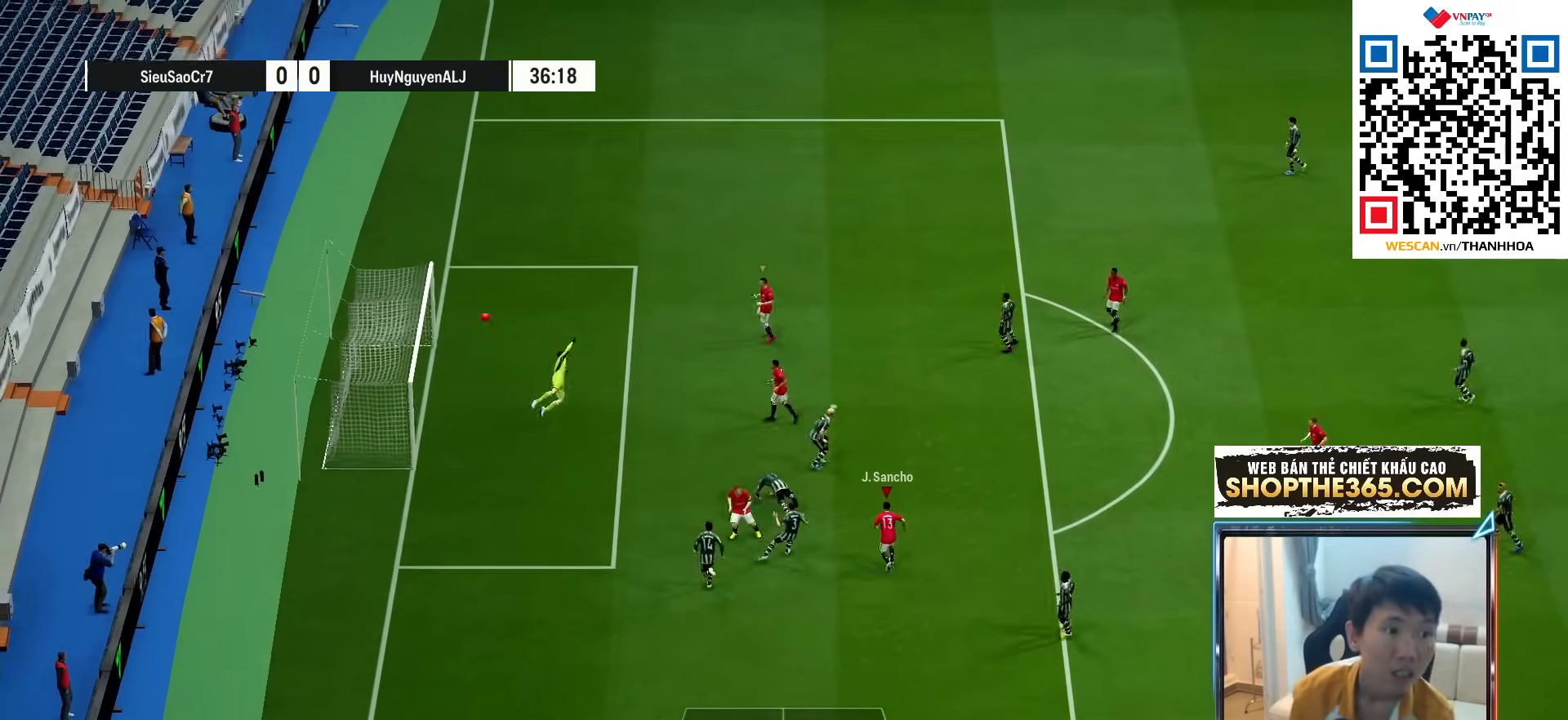
{"buttons": [], "left_stick": "center", "right_stick": "center", "events": [[100, "R2", "up"], [400, "left_stick", "center"]]}
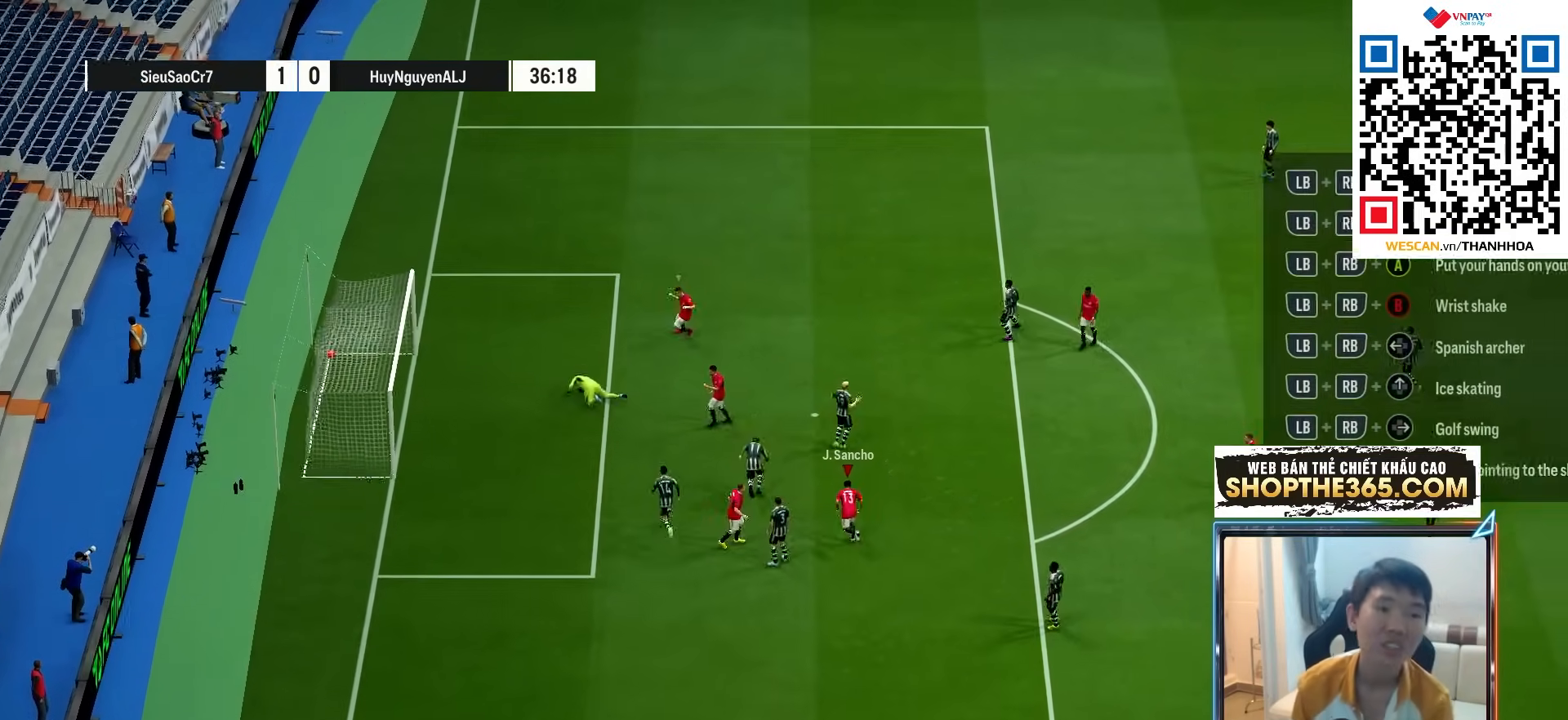
{"buttons": [], "left_stick": "down-right", "right_stick": "center", "events": [[167, "left_stick", "right"], [500, "left_stick", "down-right"]]}
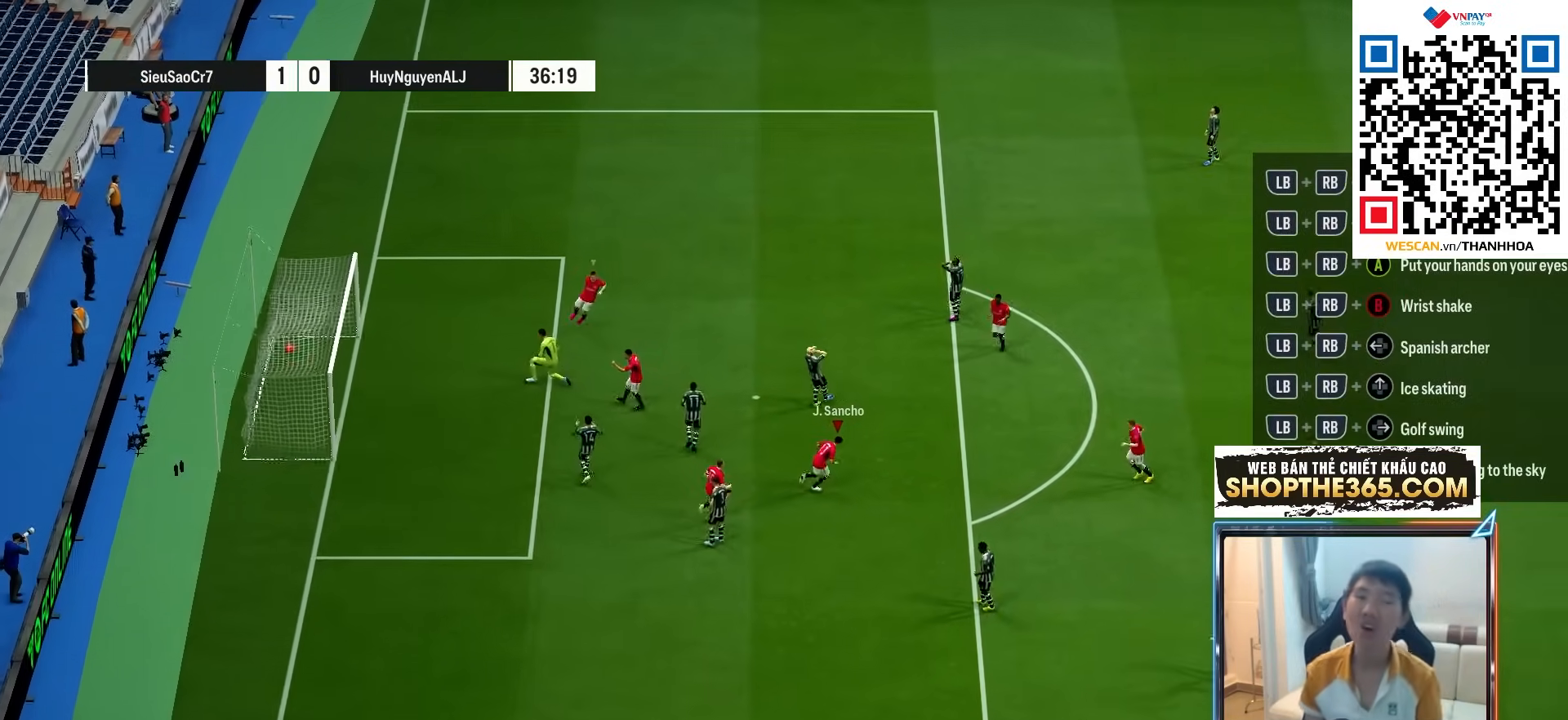
{"buttons": [], "left_stick": "down", "right_stick": "center", "events": [[367, "left_stick", "down"]]}
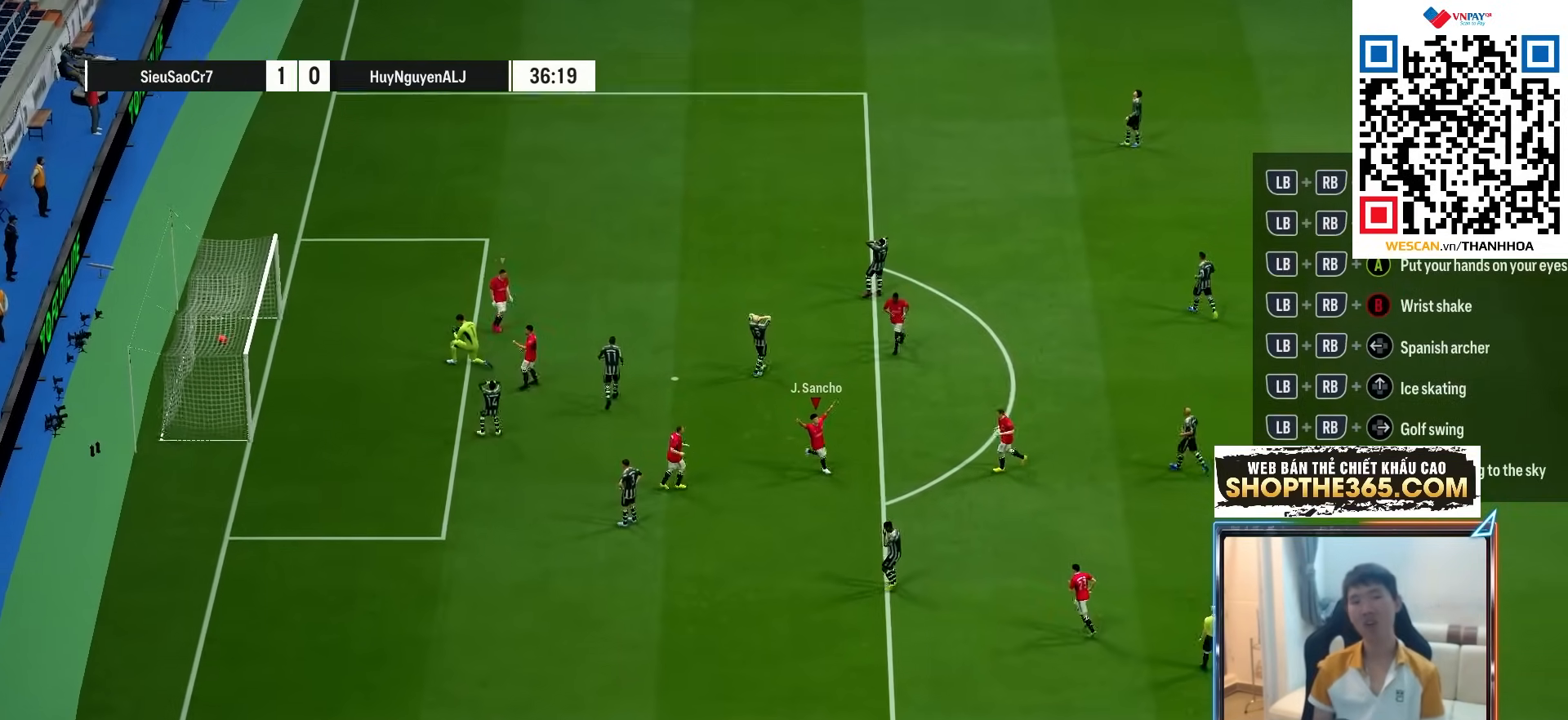
{"buttons": ["CROSS"], "left_stick": "center", "right_stick": "center", "events": [[300, "CROSS", "down"], [400, "CROSS", "up"], [417, "left_stick", "center"], [467, "CROSS", "down"]]}
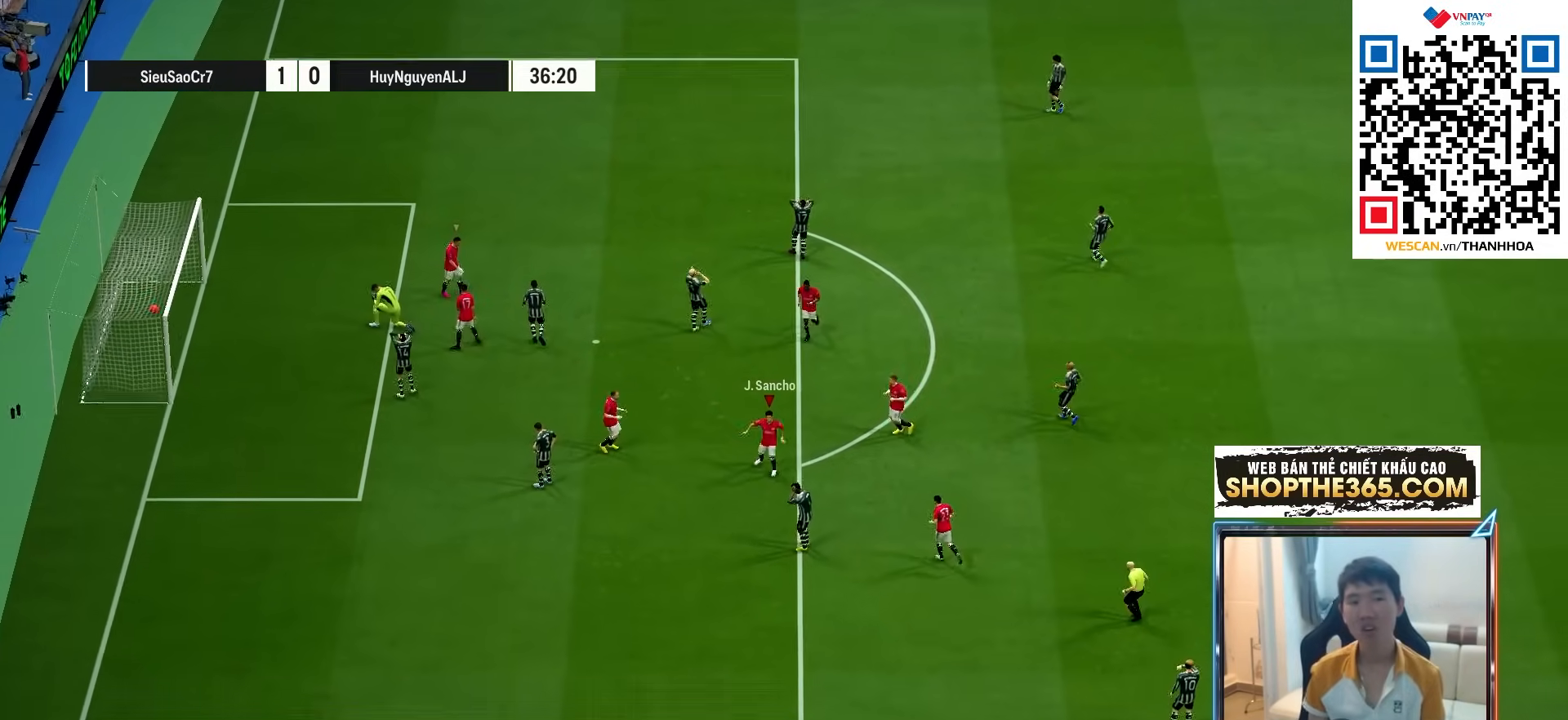
{"buttons": [], "left_stick": "center", "right_stick": "center", "events": [[33, "CROSS", "up"]]}